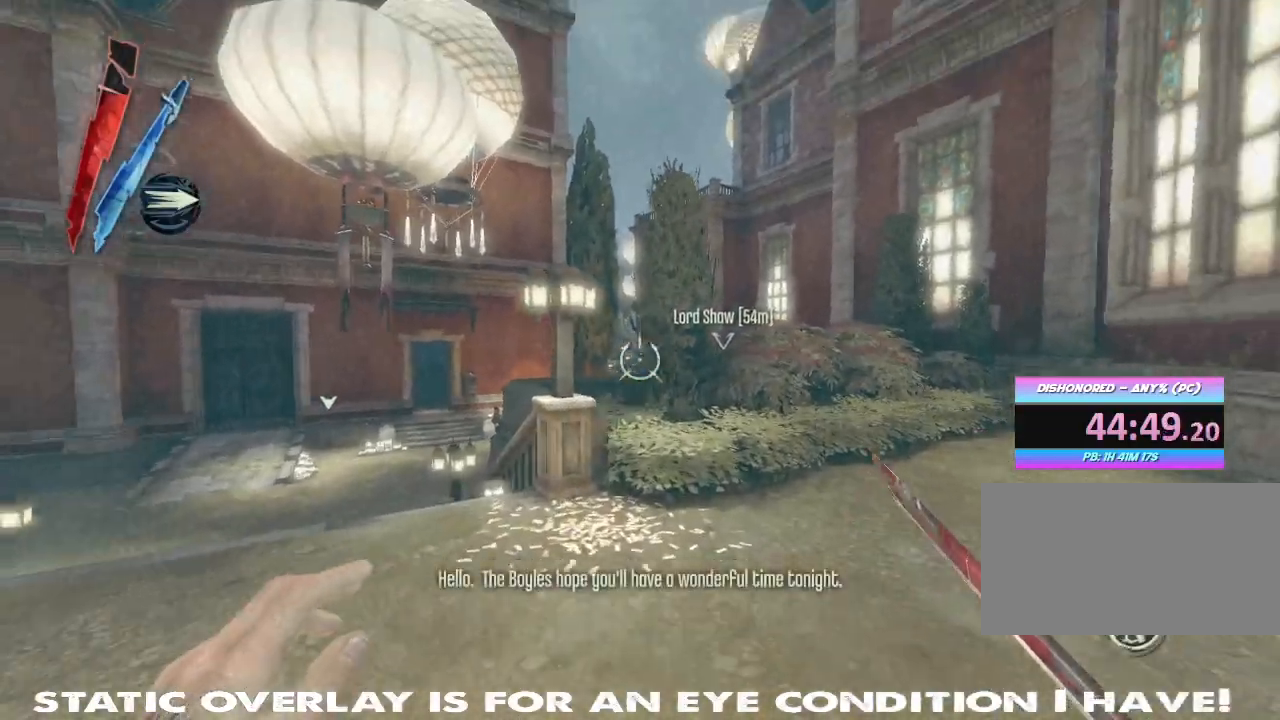
Gameplay with keyboard and mouse; each line is a JSON object with the keys and mouse buttons held at the frame after it. "events" lists presses ("down") and releases ("up") of "1", "2", "3", "4", "5", "a", "alt", "b", "c", "caps_lock", "ctrl", "d", "e", "f", "g", "q", "r", "s", "shift", "space", "super", "t", "tab", "tilde", "v", "w", "x", "z", "mouse_left", "mouse_wheel" and "mouse_right" between this image and that frame as [ms after this image, input, new state], when the widget could be followed in between. "mouse_left", "mouse_wheel", "mouse_right" = the "left", "wheel", "right" buttons of the "mouse" list. No other keys are recorded. "wheel" means that the mouse wheel is clicked or scrolled. Mouse movement is not recorded. Not read: other_keys.
{"keys": ["shift", "w"], "mouse": ["right"], "events": [[167, "space", "up"], [217, "mouse_right", "down"]]}
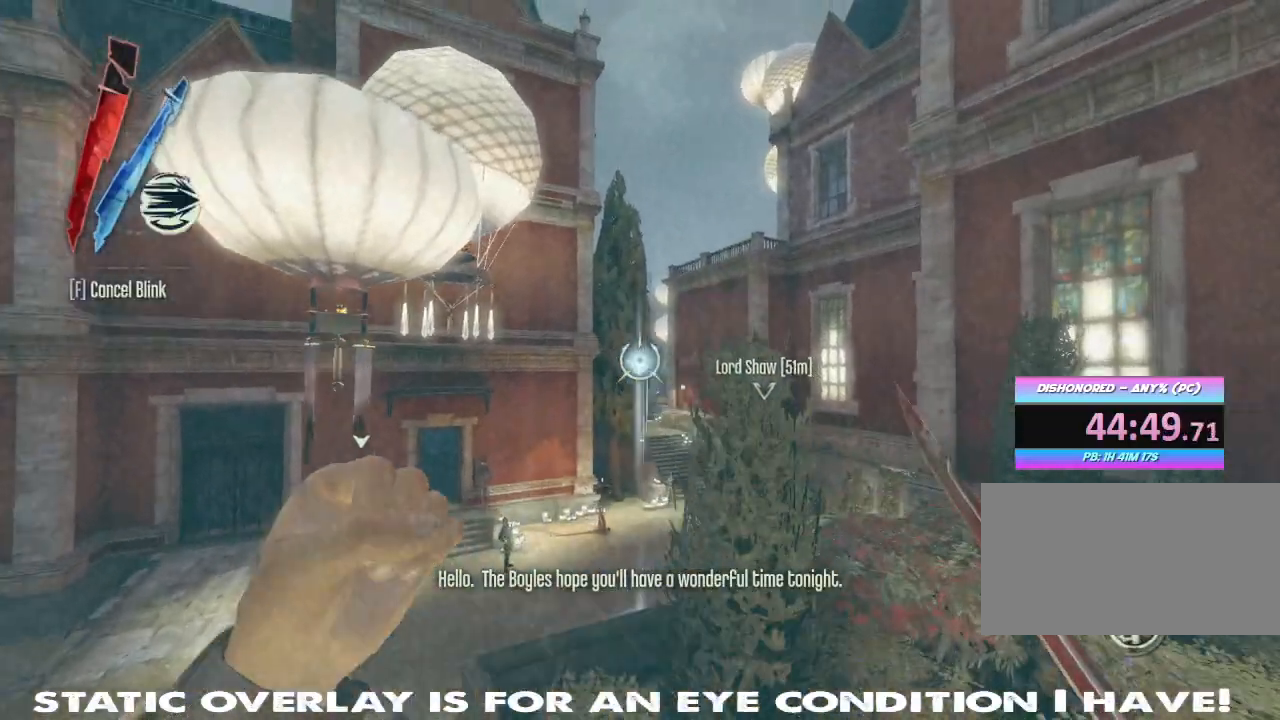
{"keys": ["d", "w"], "mouse": [], "events": [[117, "mouse_right", "up"], [317, "shift", "up"], [434, "d", "down"]]}
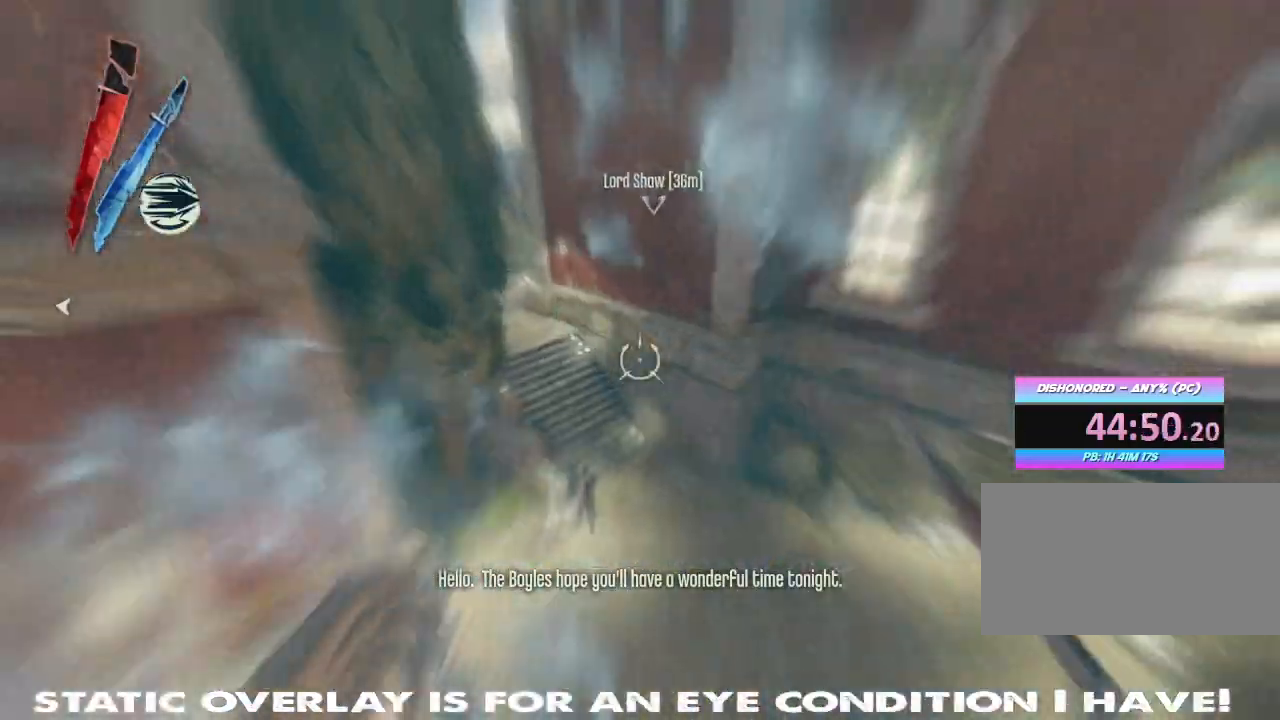
{"keys": ["shift", "w"], "mouse": [], "events": [[117, "d", "up"], [134, "shift", "down"]]}
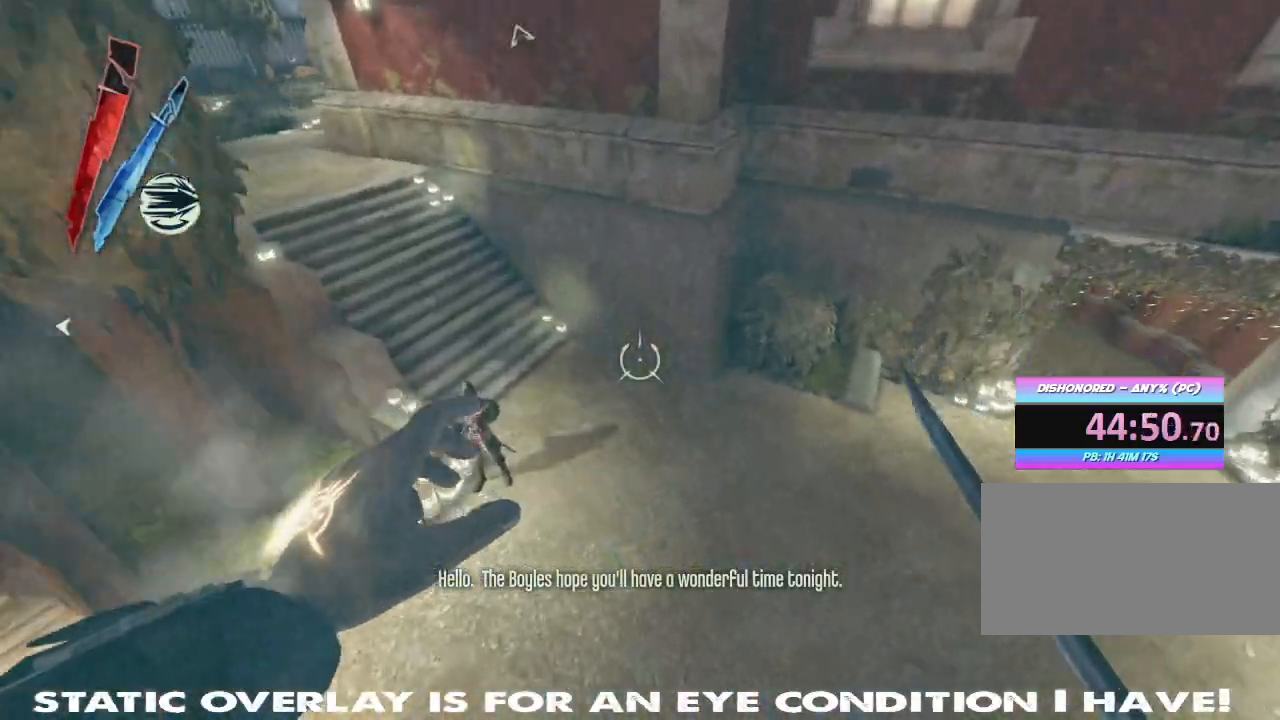
{"keys": ["shift", "w"], "mouse": [], "events": []}
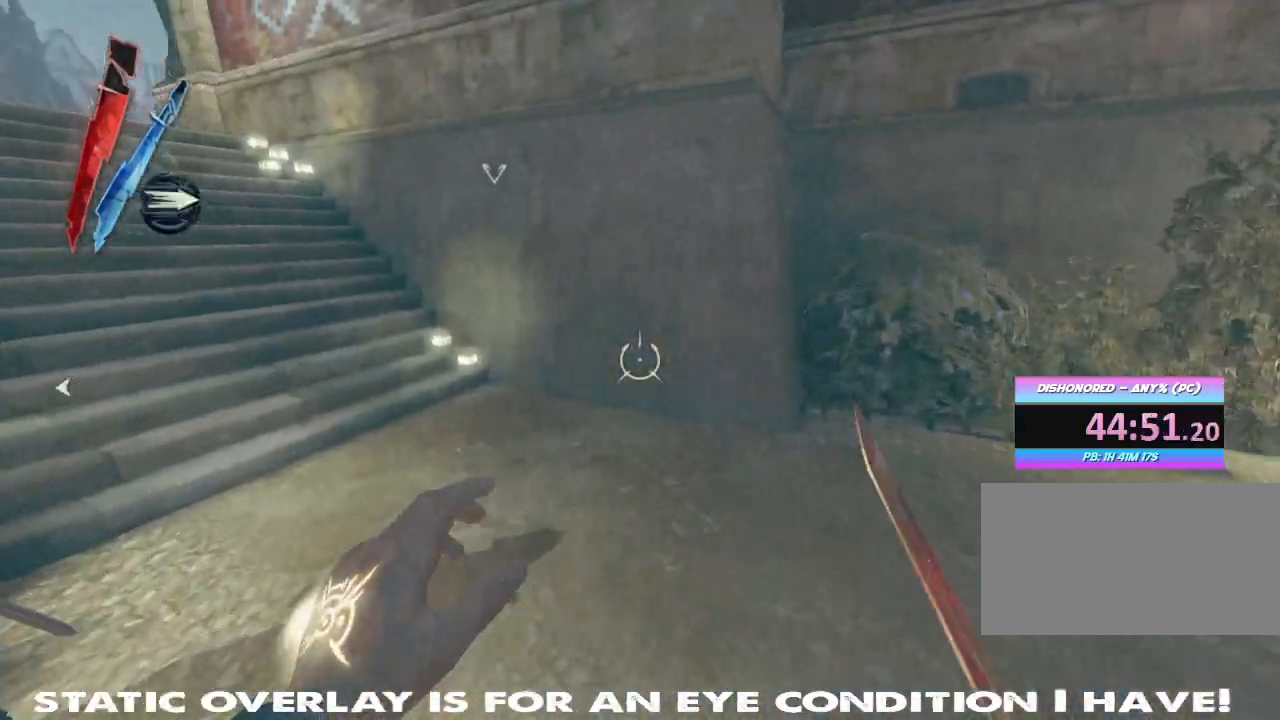
{"keys": ["shift", "w"], "mouse": [], "events": []}
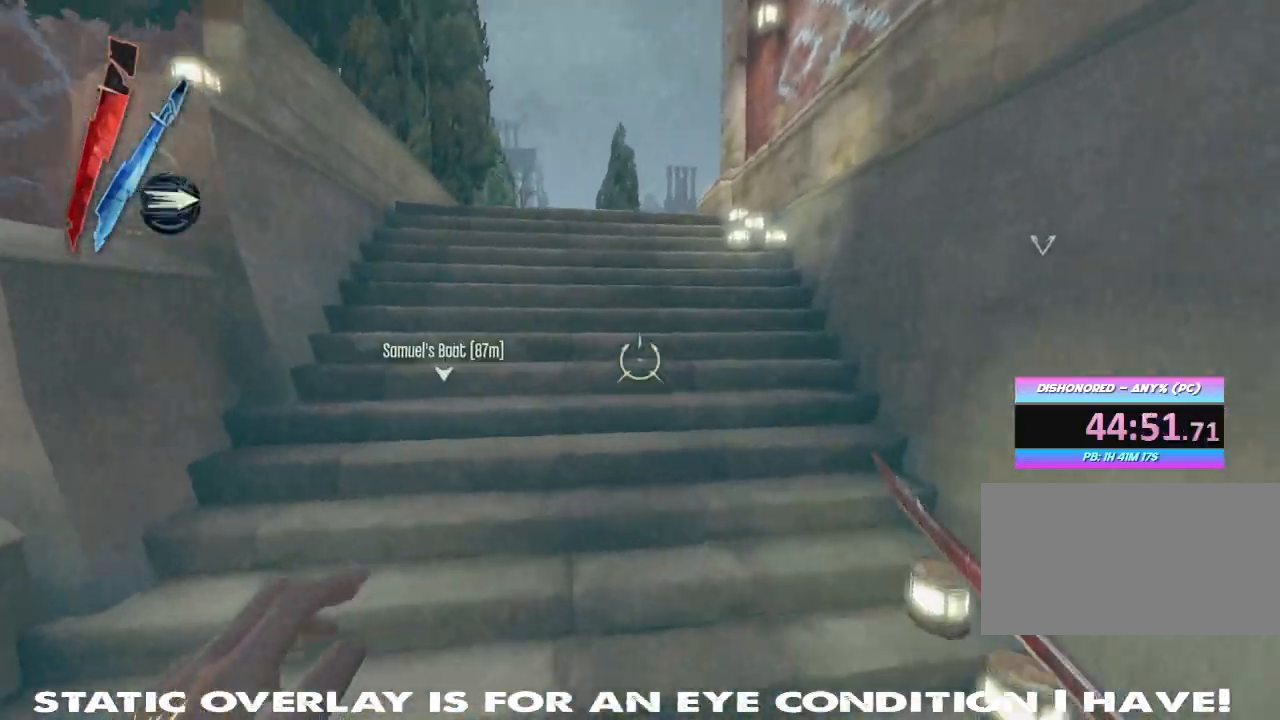
{"keys": ["shift", "w"], "mouse": [], "events": []}
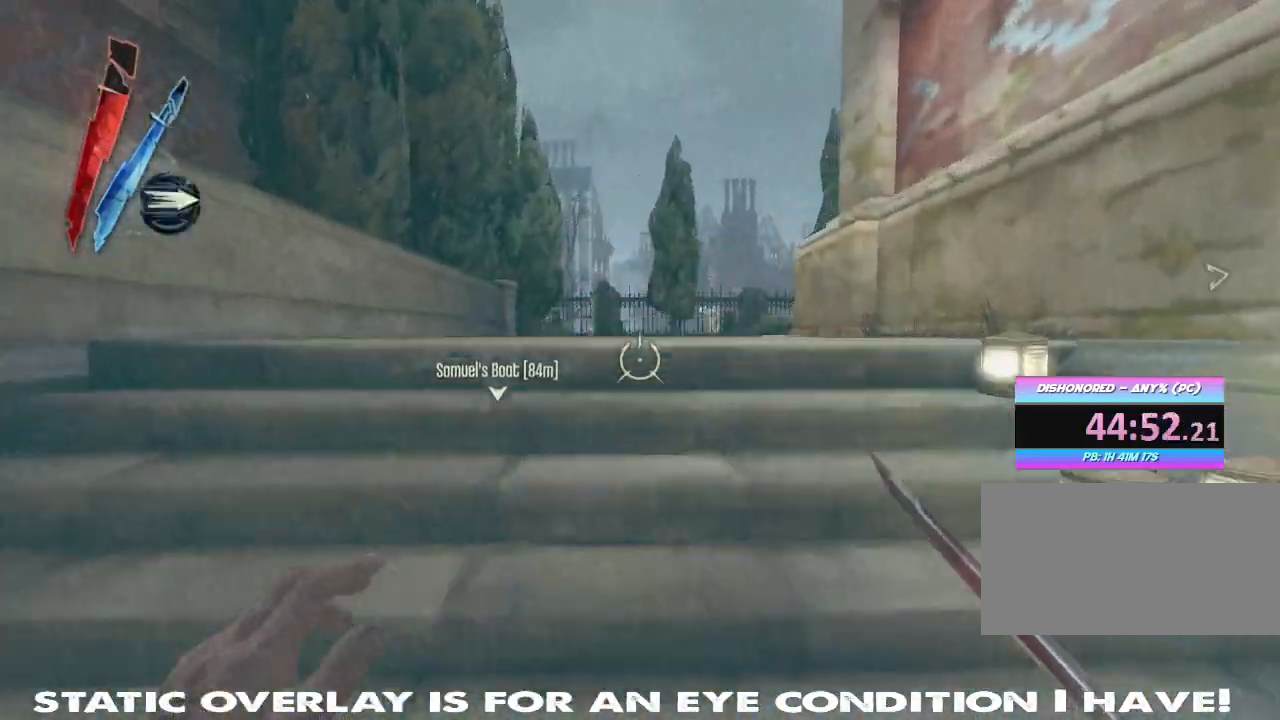
{"keys": ["shift", "w"], "mouse": [], "events": []}
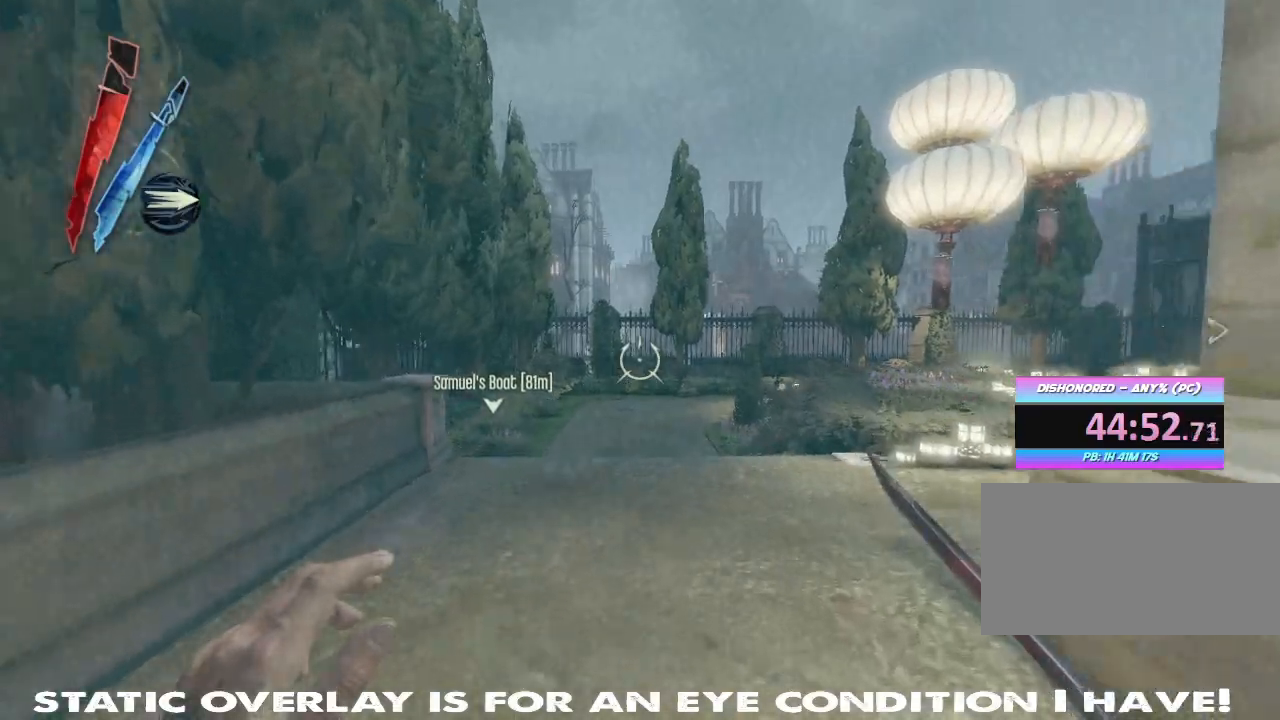
{"keys": ["shift", "w"], "mouse": [], "events": []}
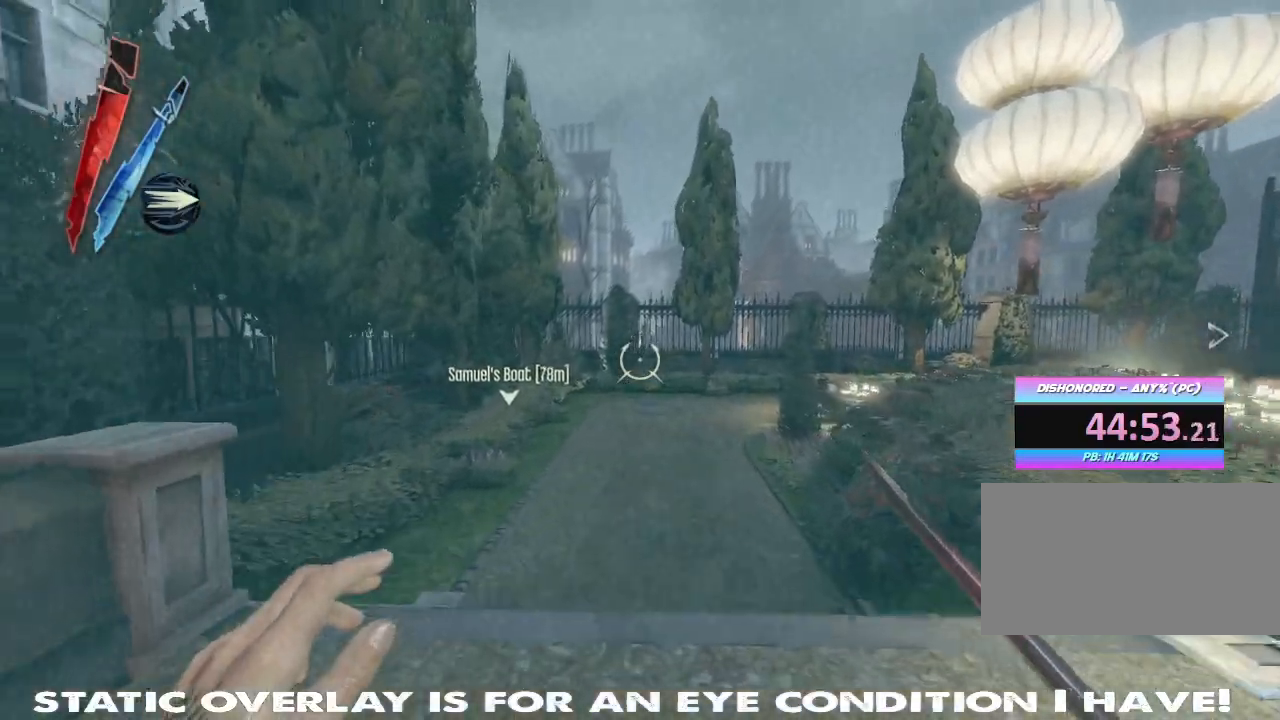
{"keys": ["shift", "w"], "mouse": [], "events": [[234, "space", "down"], [317, "space", "up"]]}
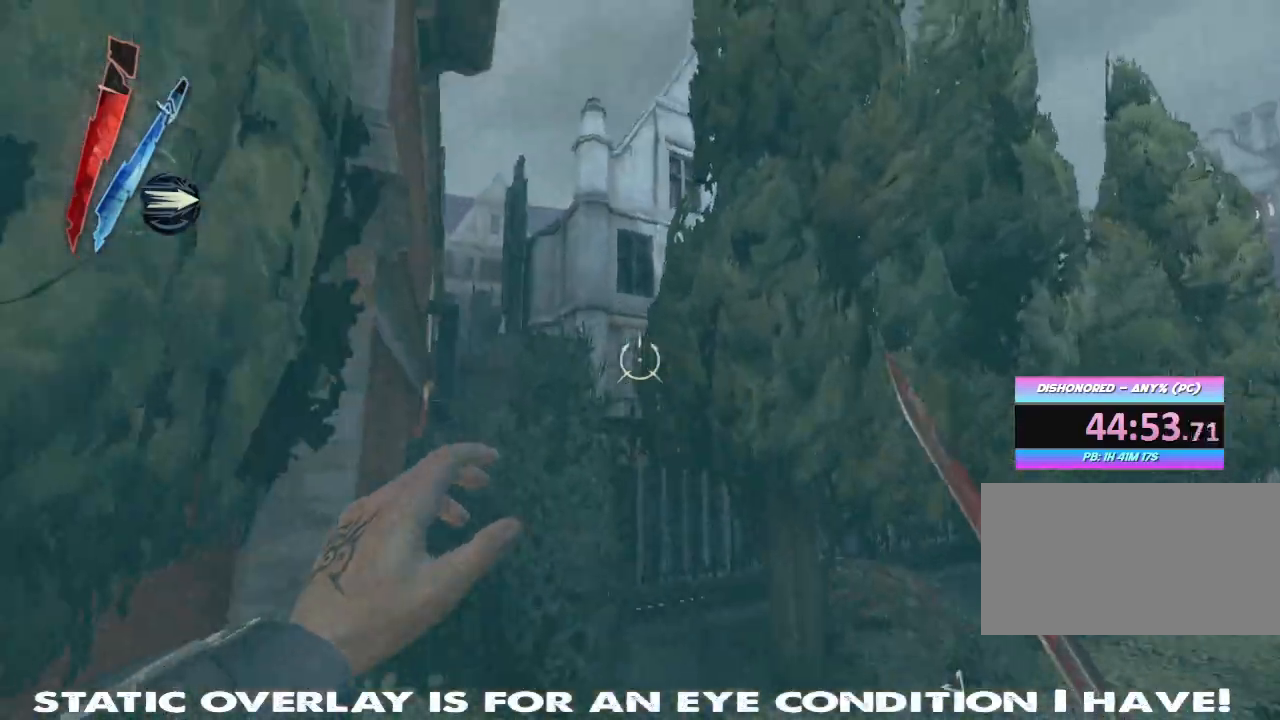
{"keys": ["f", "shift", "w"], "mouse": ["right"], "events": [[34, "a", "down"], [34, "mouse_right", "down"], [217, "a", "up"], [484, "f", "down"]]}
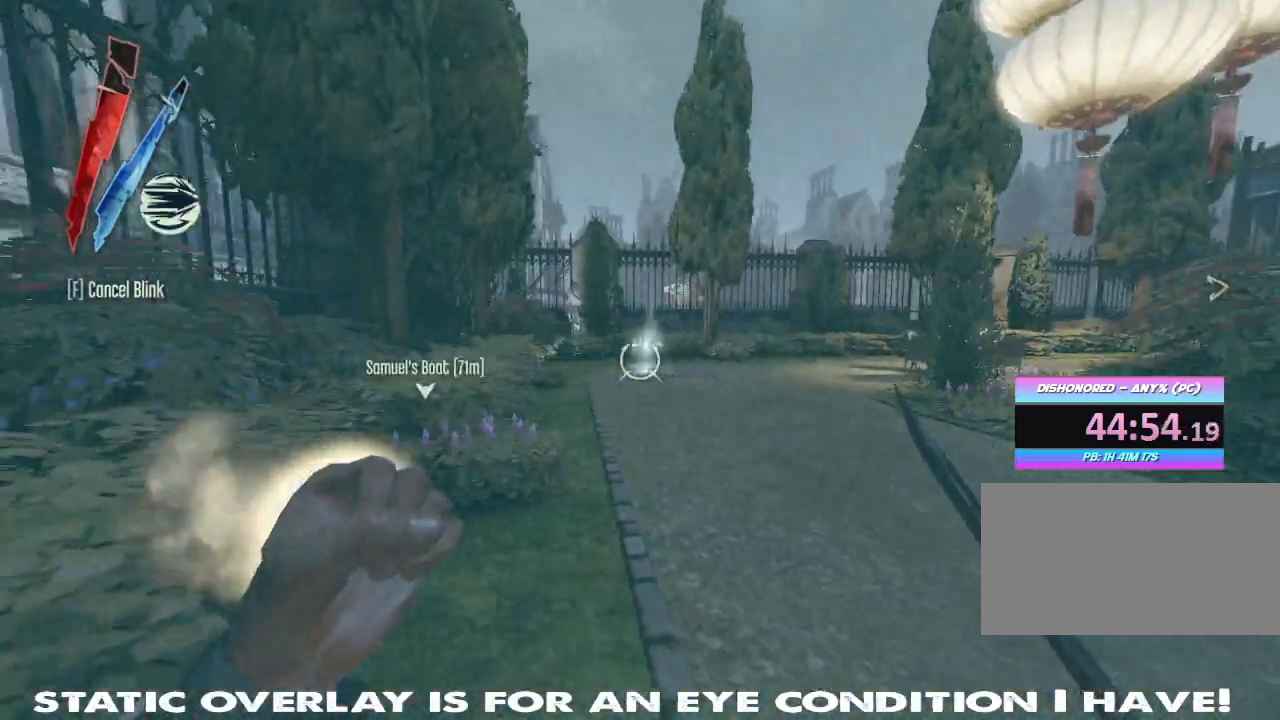
{"keys": ["shift", "w"], "mouse": [], "events": [[100, "f", "up"], [167, "mouse_right", "up"]]}
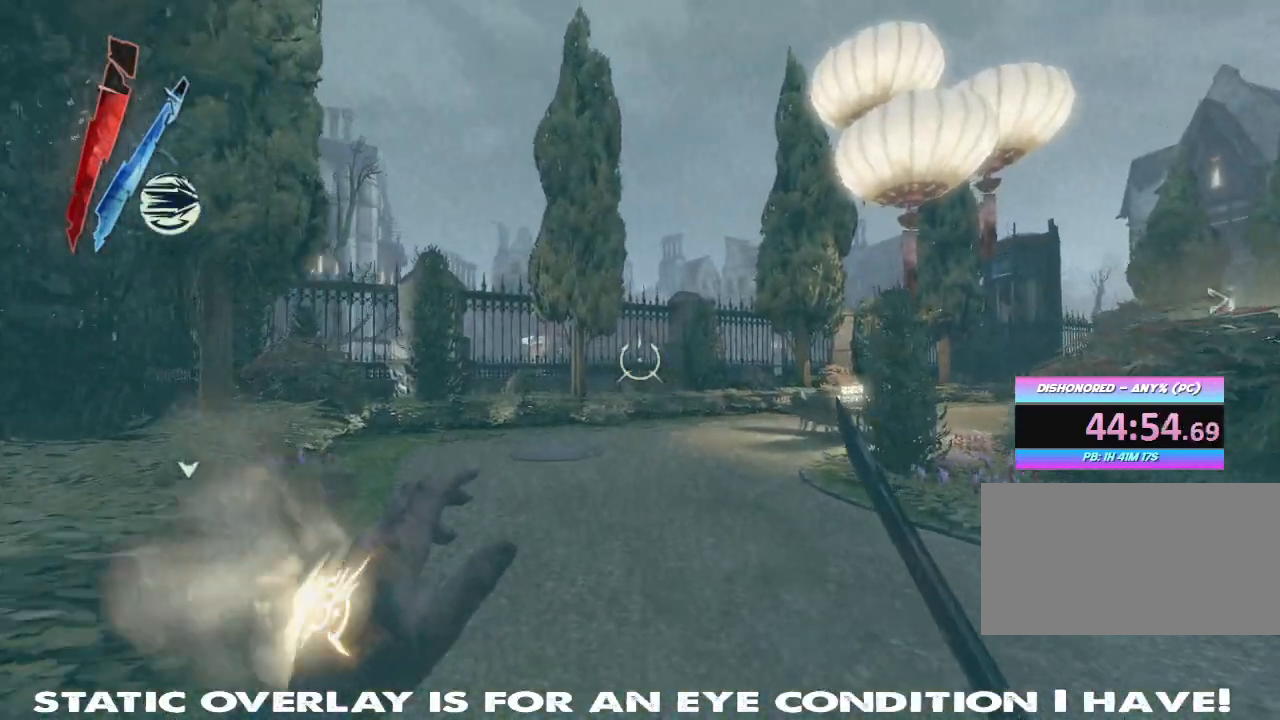
{"keys": ["shift", "w"], "mouse": [], "events": []}
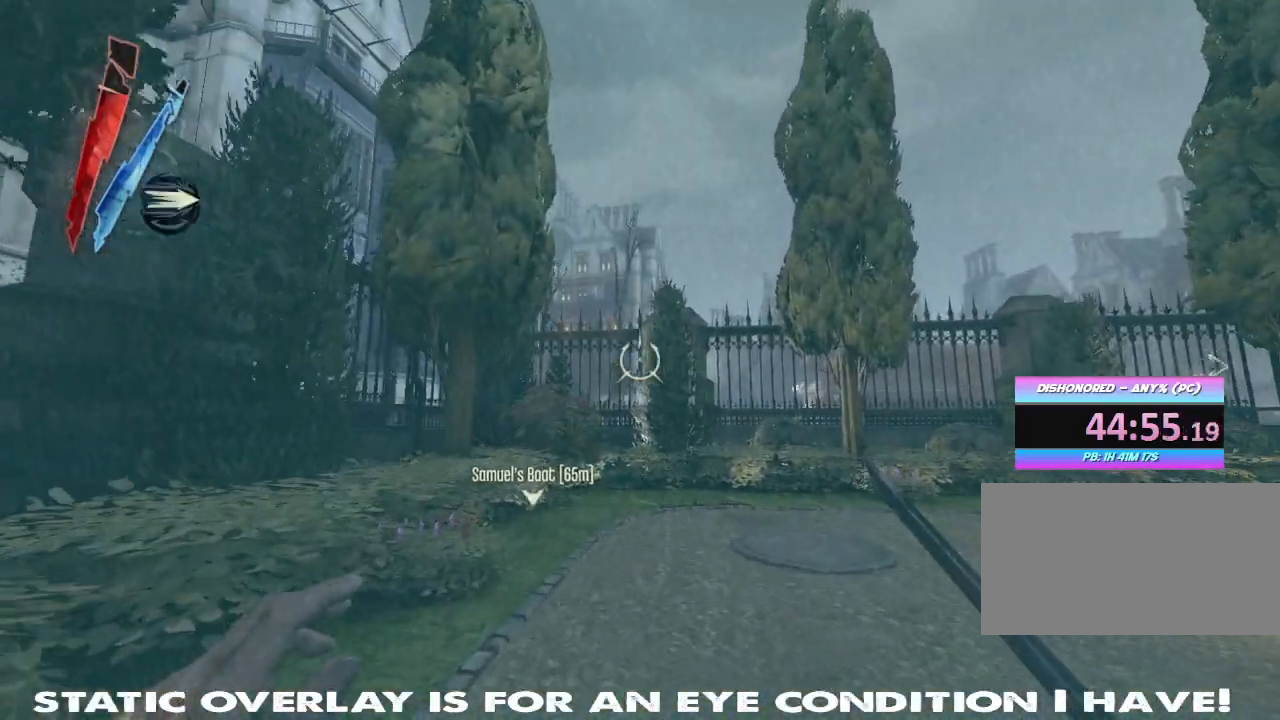
{"keys": ["shift", "w"], "mouse": ["right"], "events": [[117, "mouse_right", "down"]]}
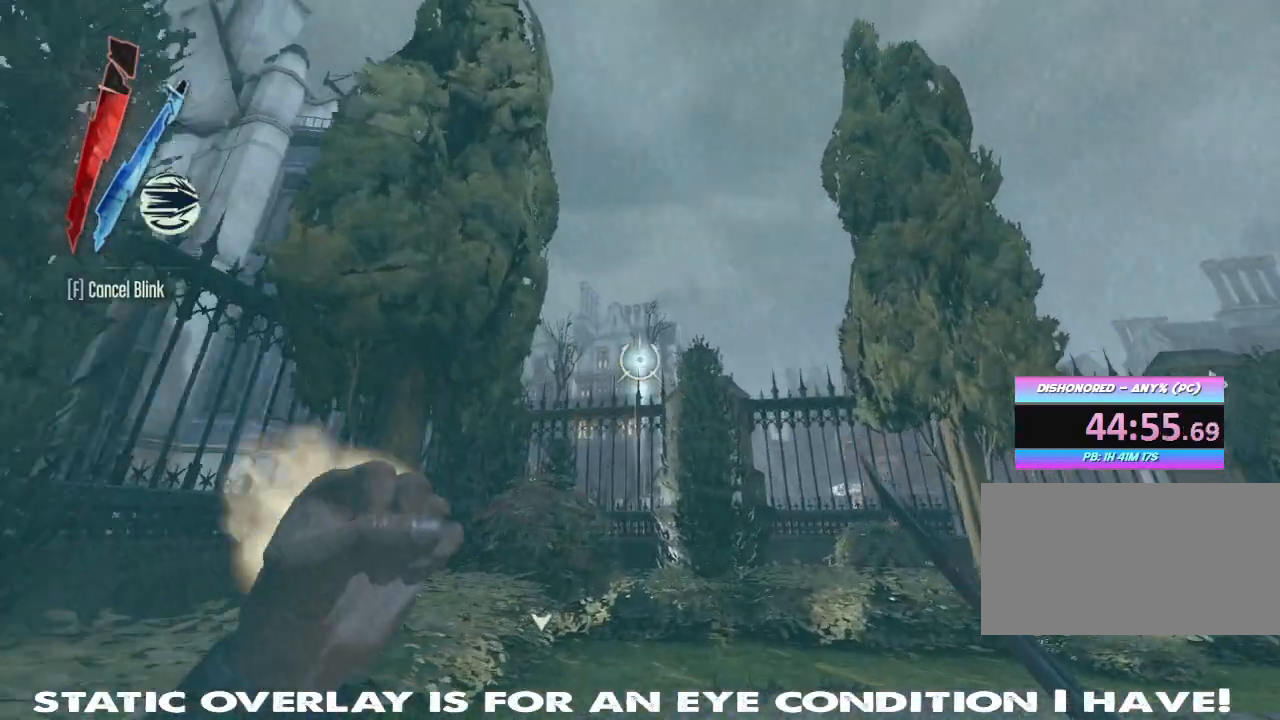
{"keys": [], "mouse": [], "events": [[67, "space", "down"], [234, "space", "up"], [334, "mouse_right", "up"], [367, "w", "up"], [400, "shift", "up"]]}
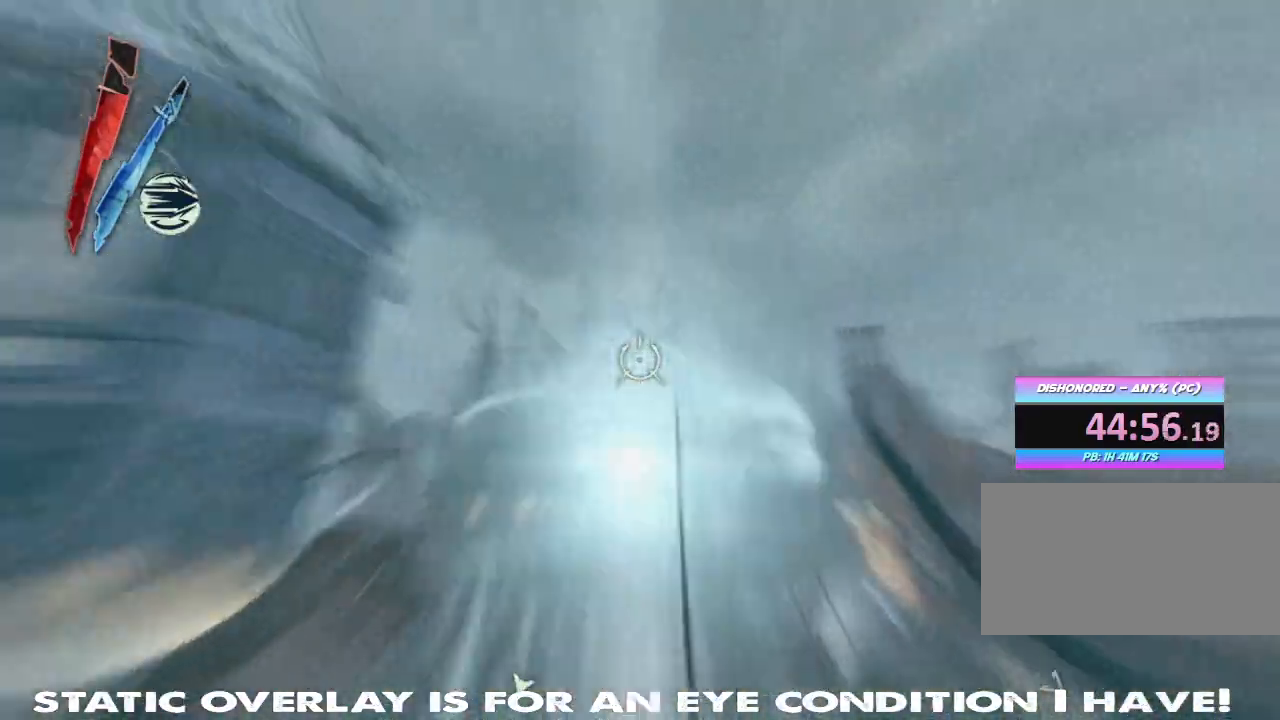
{"keys": ["s"], "mouse": [], "events": [[34, "s", "down"], [217, "d", "down"], [250, "d", "up"], [300, "d", "down"], [484, "d", "up"]]}
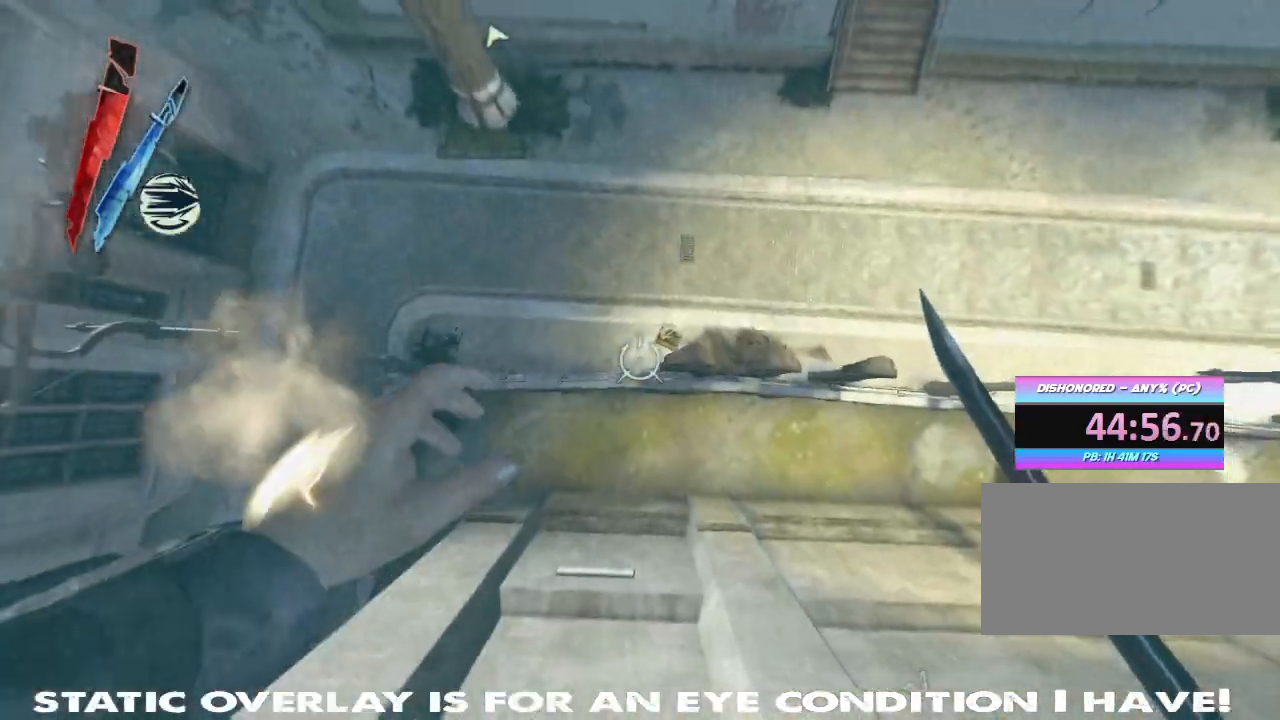
{"keys": ["d"], "mouse": ["left"], "events": [[50, "a", "down"], [134, "s", "up"], [184, "s", "down"], [300, "d", "down"], [367, "mouse_left", "down"], [384, "a", "up"], [400, "s", "up"]]}